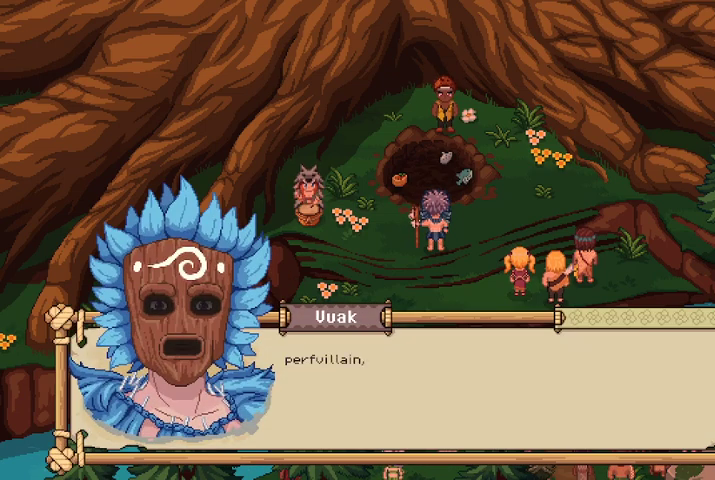
Gameplay with a controller (Xbox layout); each line is a JSON object with the inputs held at the frame after it. "events" lists button and stick changes between this image and that frame as [ms after this image, input, new state], when the widget could be followed in between.
{"buttons": [], "left_stick": "center", "right_stick": "center", "events": [[167, "A", "down"], [267, "A", "up"]]}
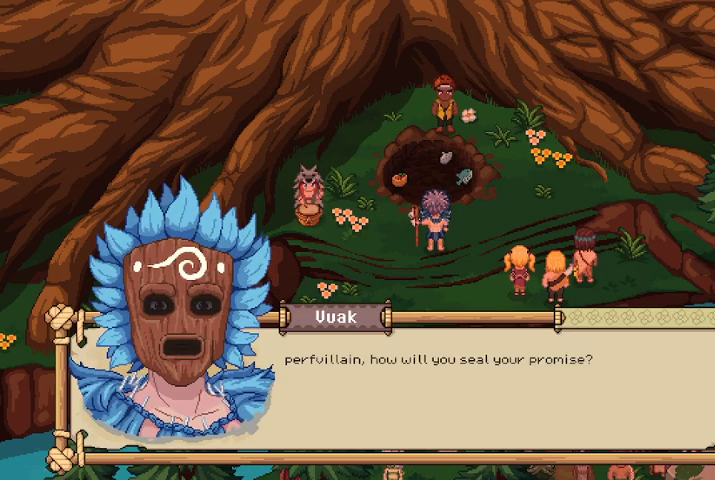
{"buttons": [], "left_stick": "center", "right_stick": "center", "events": [[233, "A", "down"], [367, "A", "up"]]}
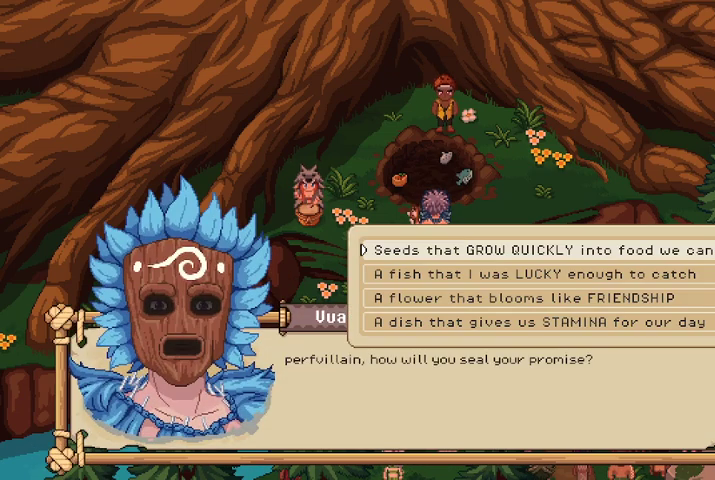
{"buttons": [], "left_stick": "center", "right_stick": "center", "events": []}
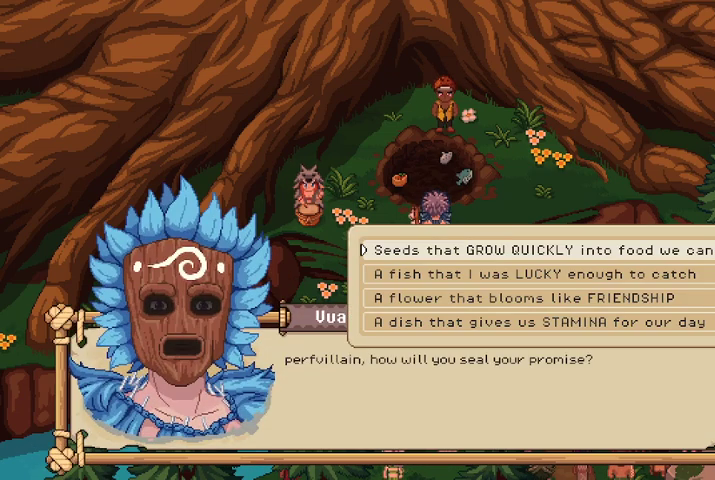
{"buttons": [], "left_stick": "center", "right_stick": "center", "events": []}
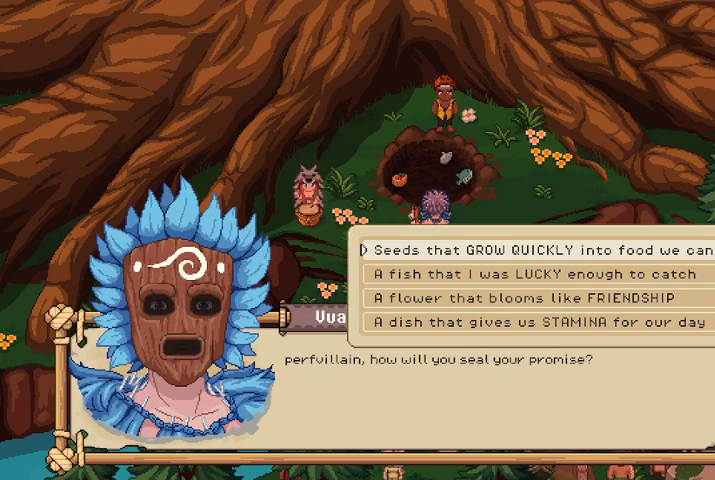
{"buttons": [], "left_stick": "center", "right_stick": "center", "events": []}
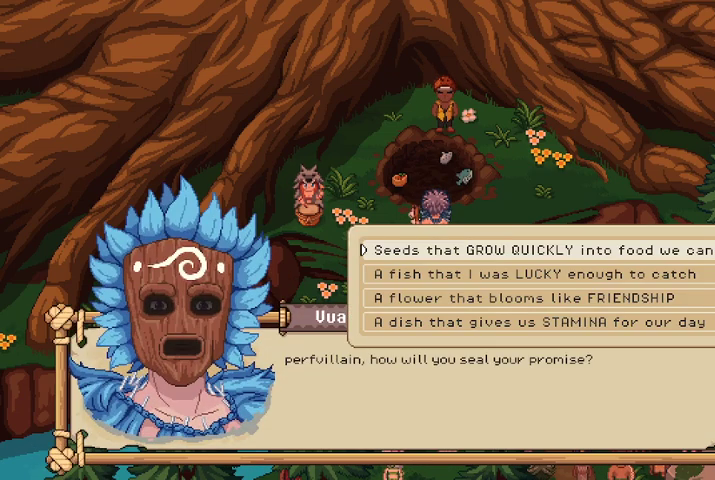
{"buttons": [], "left_stick": "center", "right_stick": "center", "events": []}
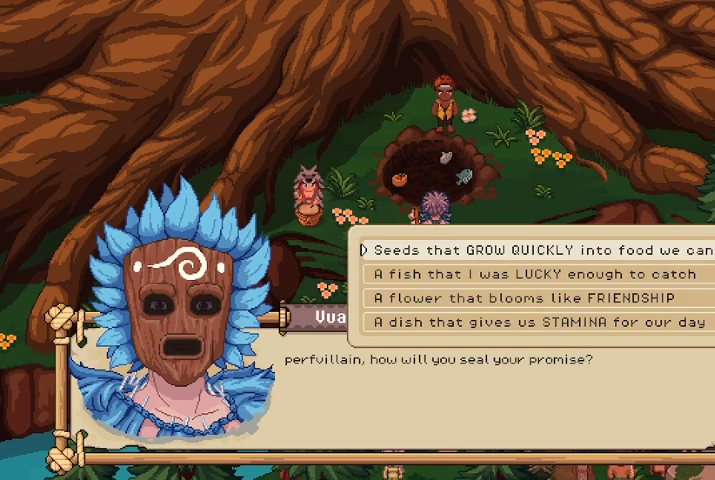
{"buttons": ["DPAD_DOWN"], "left_stick": "center", "right_stick": "center", "events": [[433, "DPAD_DOWN", "down"]]}
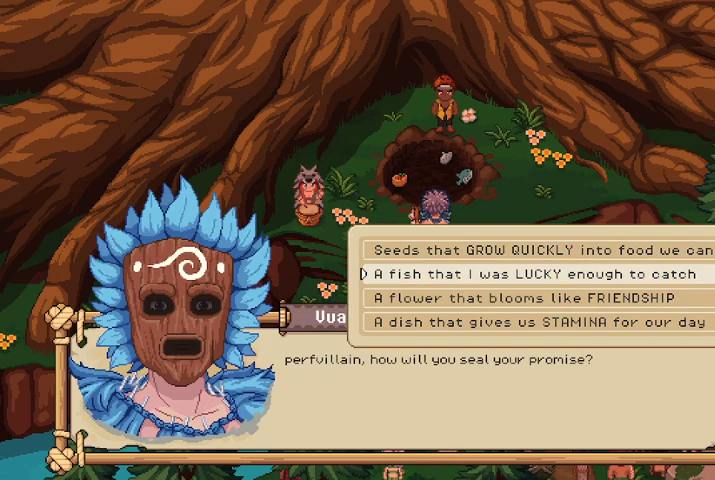
{"buttons": [], "left_stick": "center", "right_stick": "center", "events": [[133, "DPAD_DOWN", "up"]]}
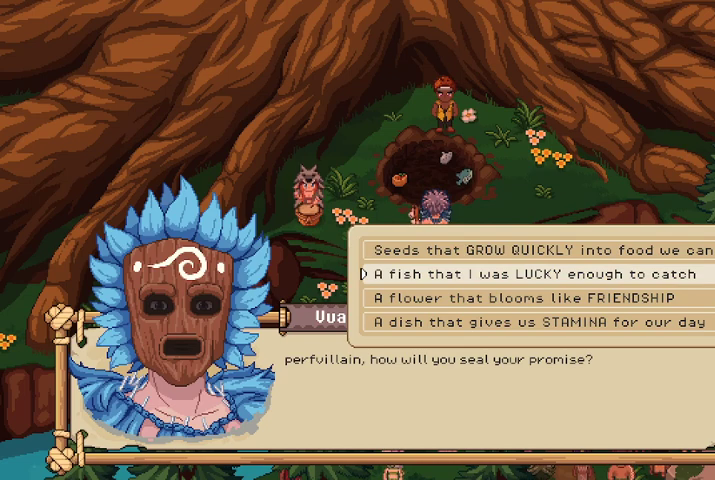
{"buttons": [], "left_stick": "center", "right_stick": "center", "events": []}
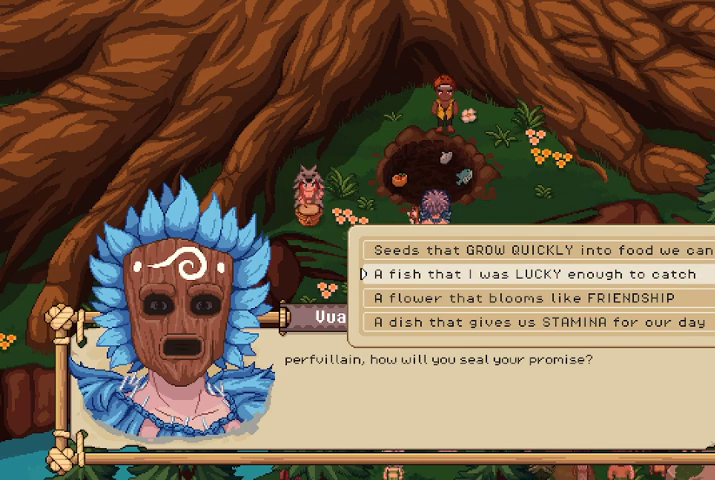
{"buttons": [], "left_stick": "center", "right_stick": "center", "events": []}
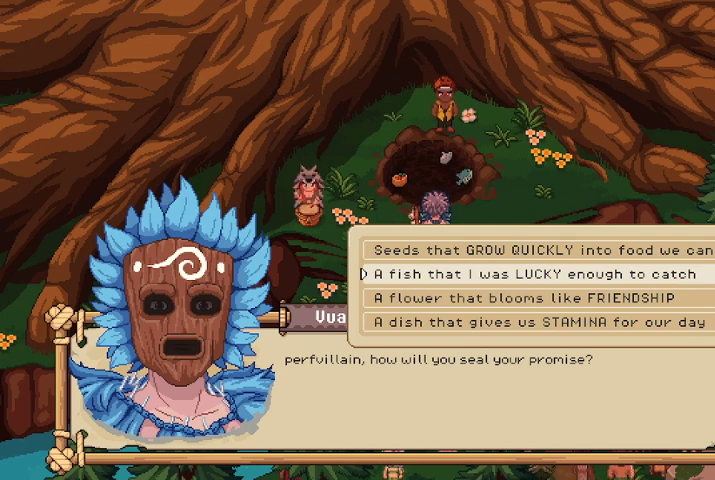
{"buttons": [], "left_stick": "center", "right_stick": "center", "events": []}
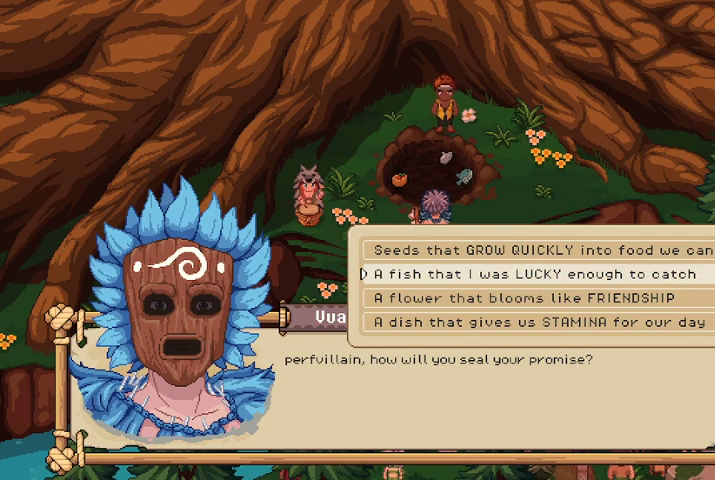
{"buttons": [], "left_stick": "center", "right_stick": "center", "events": []}
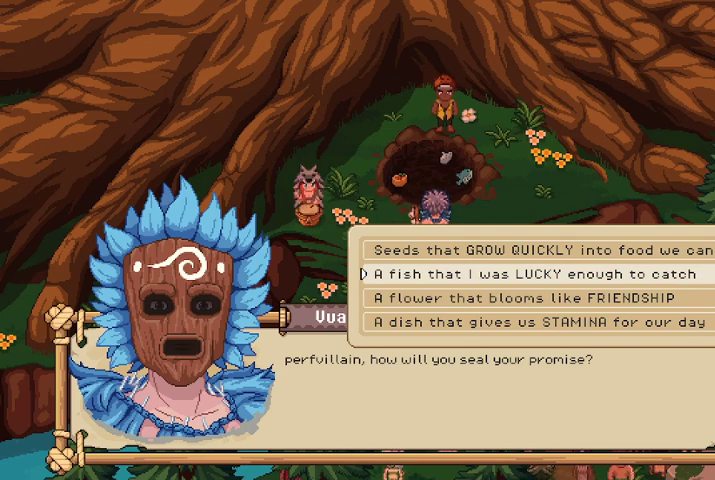
{"buttons": [], "left_stick": "center", "right_stick": "center", "events": []}
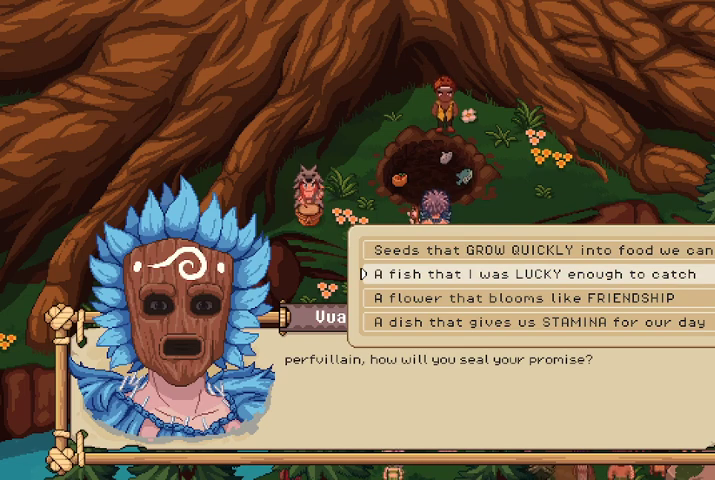
{"buttons": [], "left_stick": "center", "right_stick": "center", "events": []}
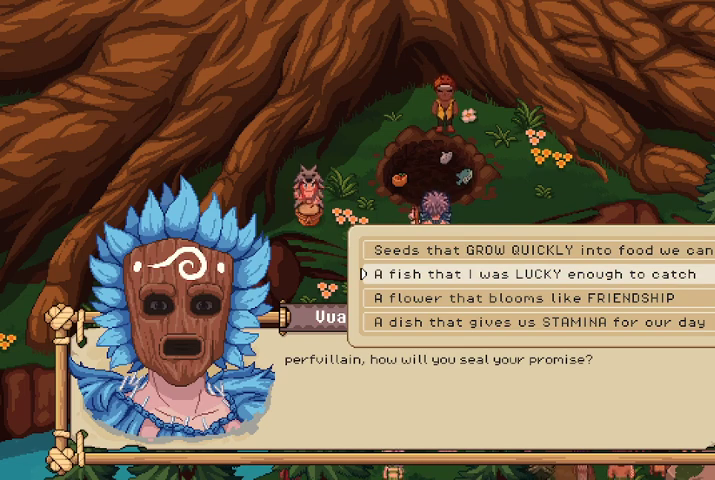
{"buttons": [], "left_stick": "center", "right_stick": "center", "events": []}
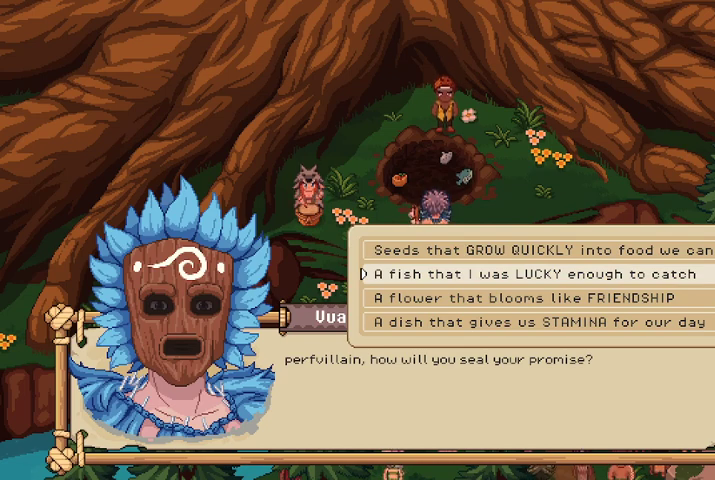
{"buttons": [], "left_stick": "center", "right_stick": "center", "events": [[33, "DPAD_UP", "down"], [100, "DPAD_UP", "up"]]}
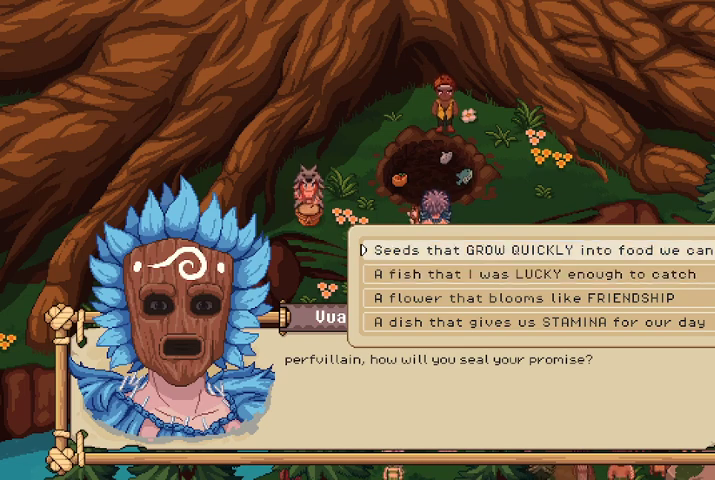
{"buttons": [], "left_stick": "center", "right_stick": "center", "events": []}
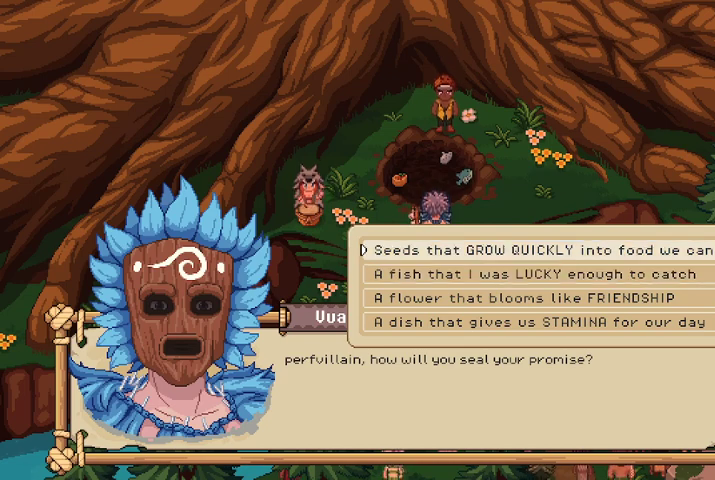
{"buttons": [], "left_stick": "center", "right_stick": "center", "events": [[200, "A", "down"], [367, "A", "up"]]}